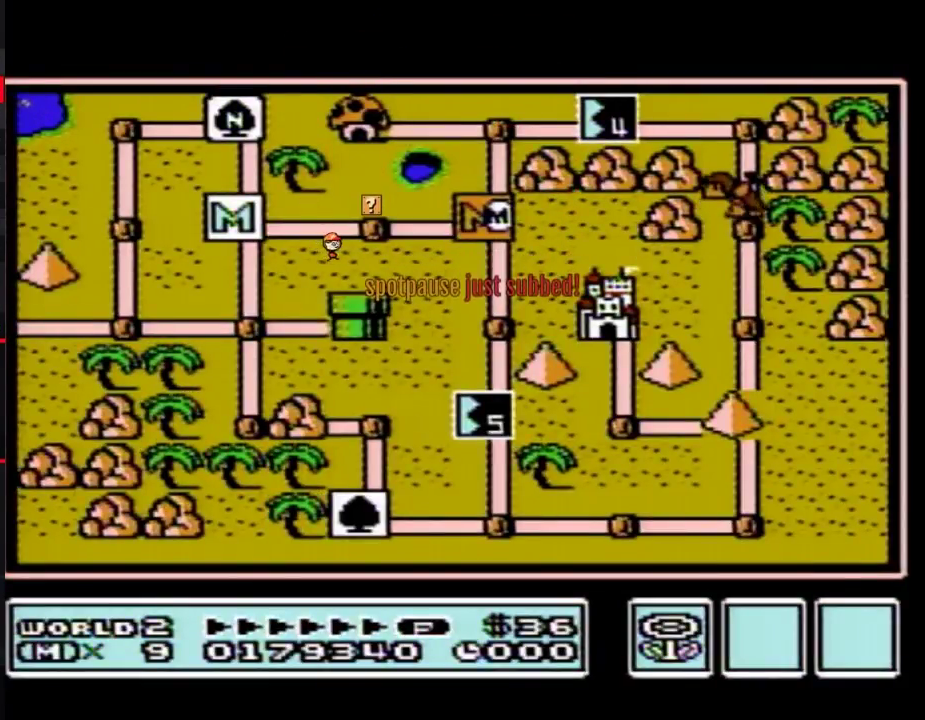
Gameplay with a controller (Nintendo layout); each line is a JSON object with the inputs held at the frame after it. "events" lists button and stick changes between this image and that frame as [ms after this image, input, new state], when the widget could be followed in between. Not read: L3 R3.
{"buttons": ["DPAD_UP"], "events": [[317, "DPAD_UP", "down"]]}
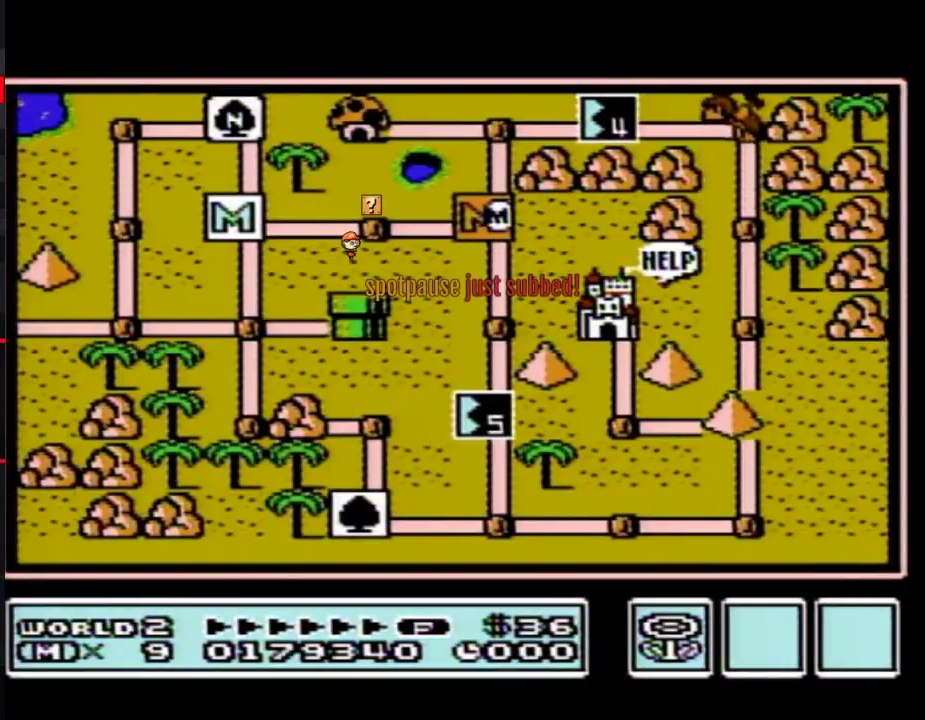
{"buttons": ["DPAD_RIGHT"], "events": [[317, "DPAD_UP", "up"], [367, "DPAD_RIGHT", "down"]]}
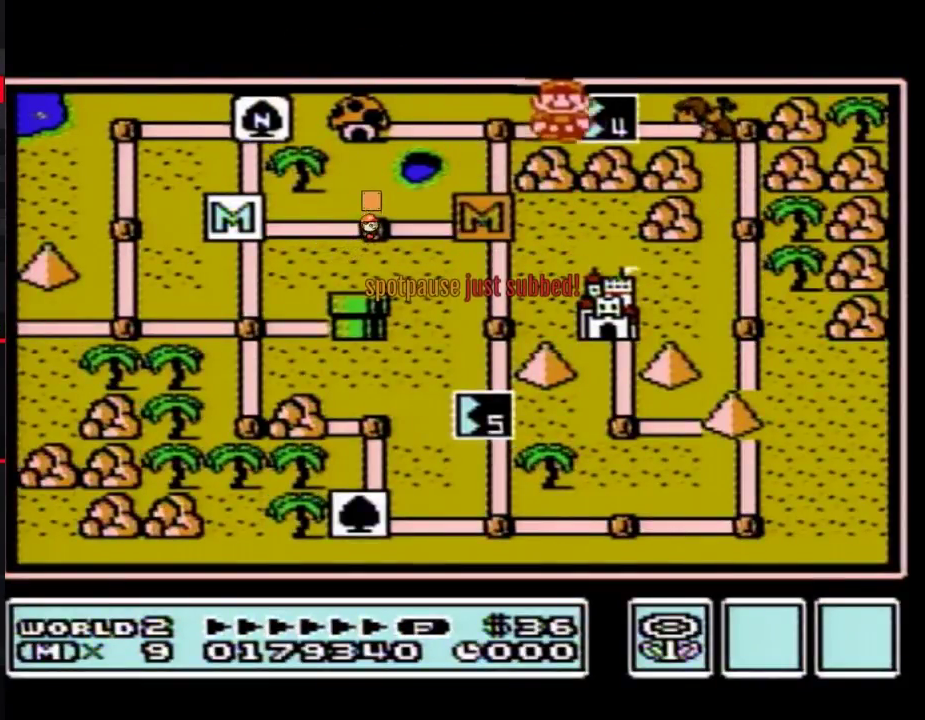
{"buttons": ["DPAD_RIGHT"], "events": []}
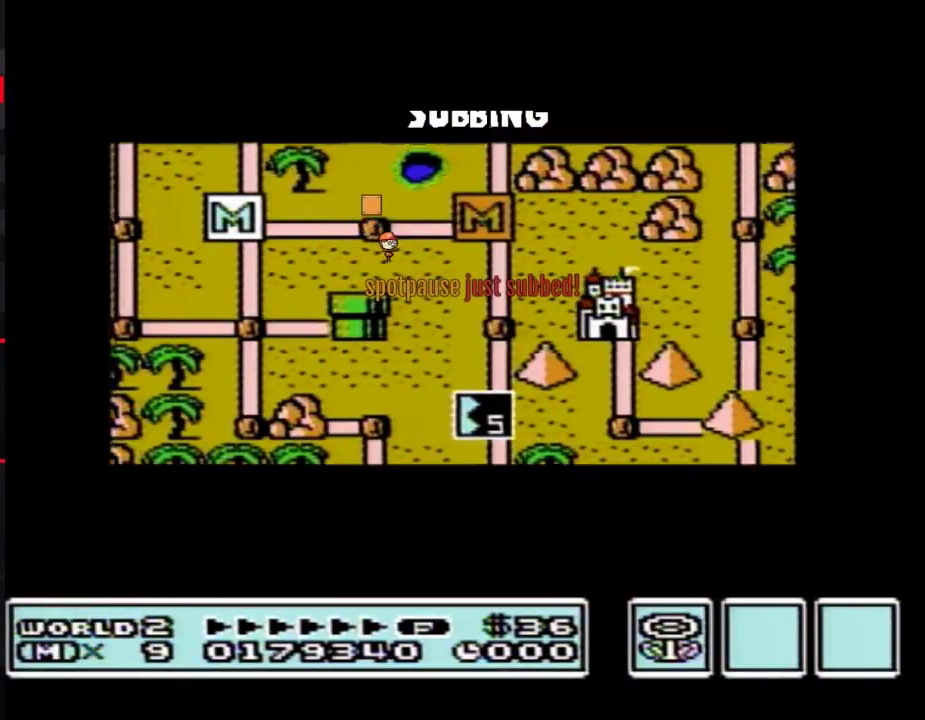
{"buttons": ["DPAD_RIGHT"], "events": []}
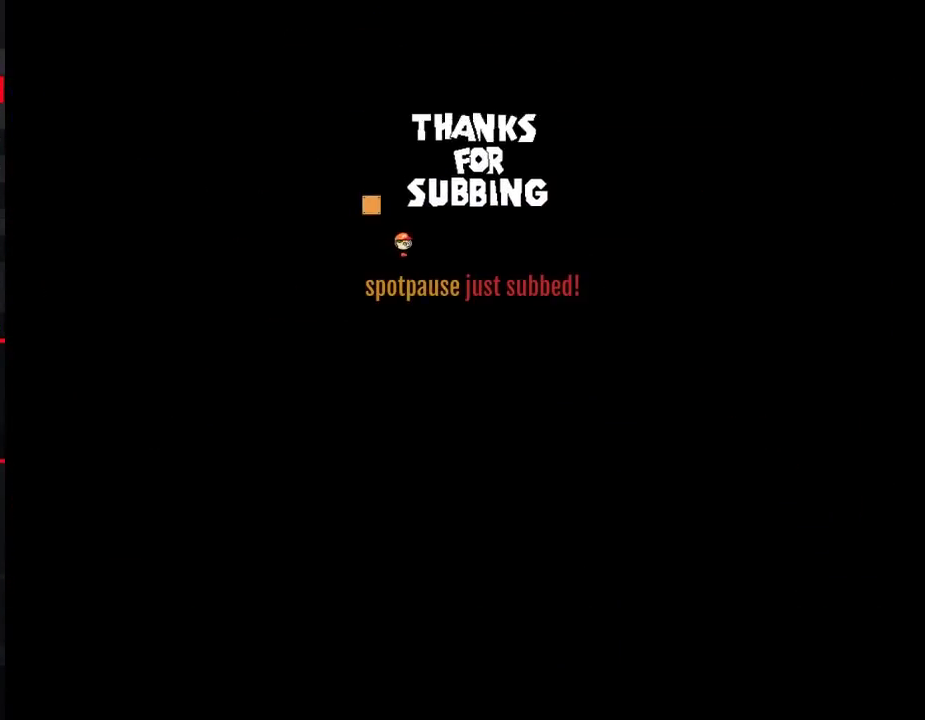
{"buttons": ["B", "DPAD_RIGHT"]}
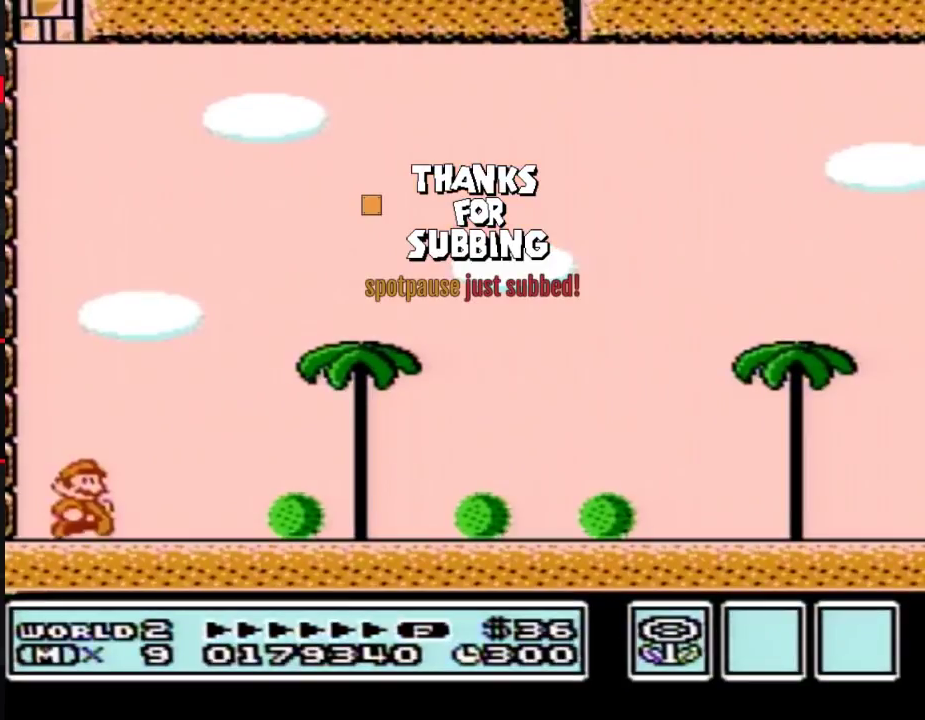
{"buttons": ["B", "DPAD_RIGHT"], "events": []}
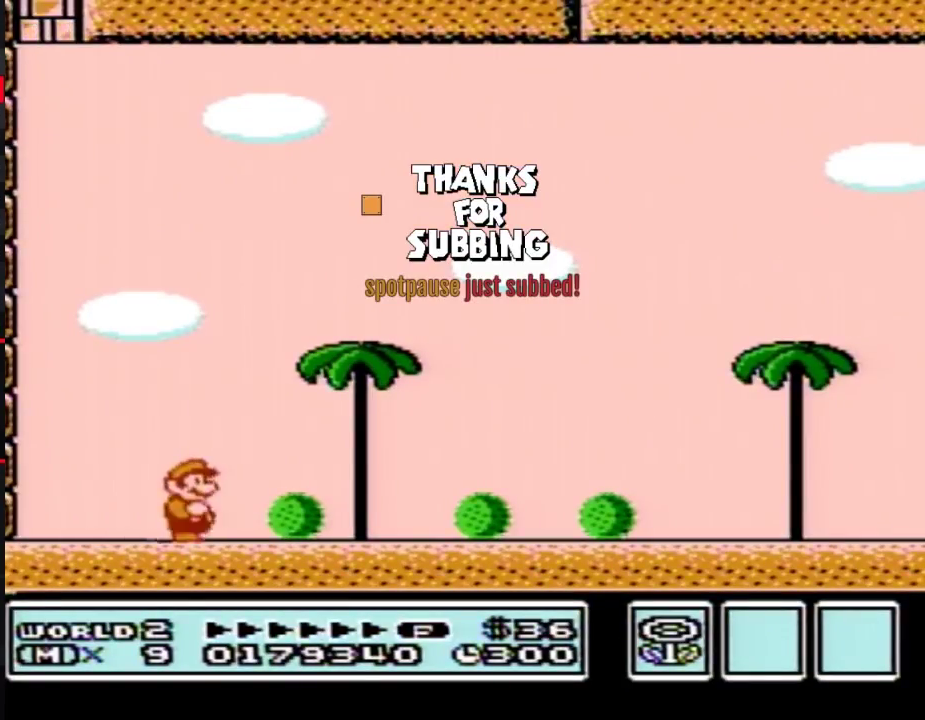
{"buttons": ["B", "DPAD_RIGHT"], "events": []}
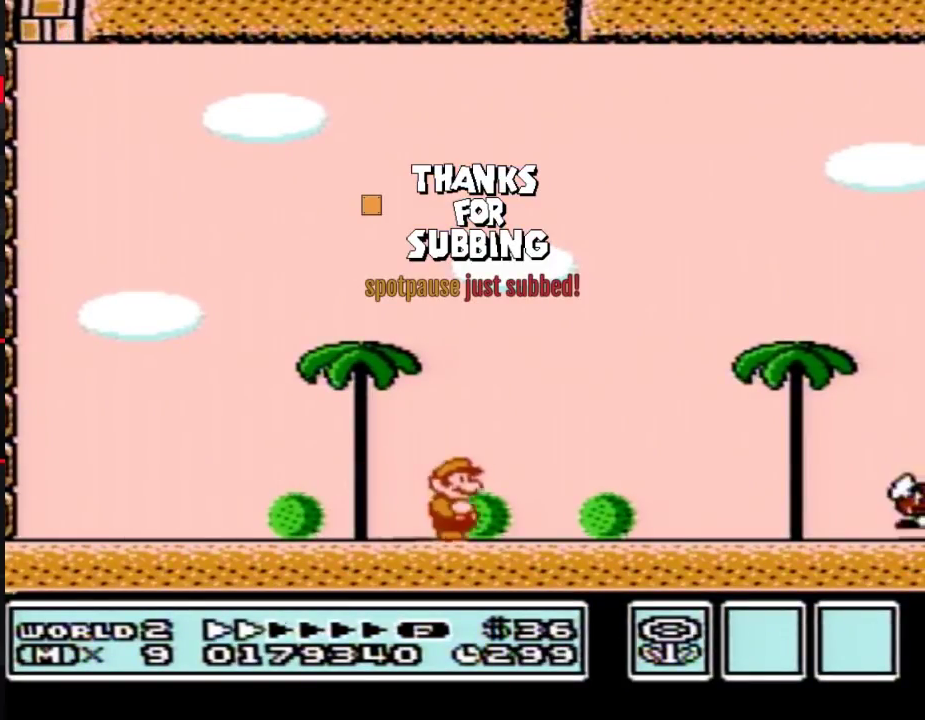
{"buttons": ["B", "DPAD_RIGHT"], "events": []}
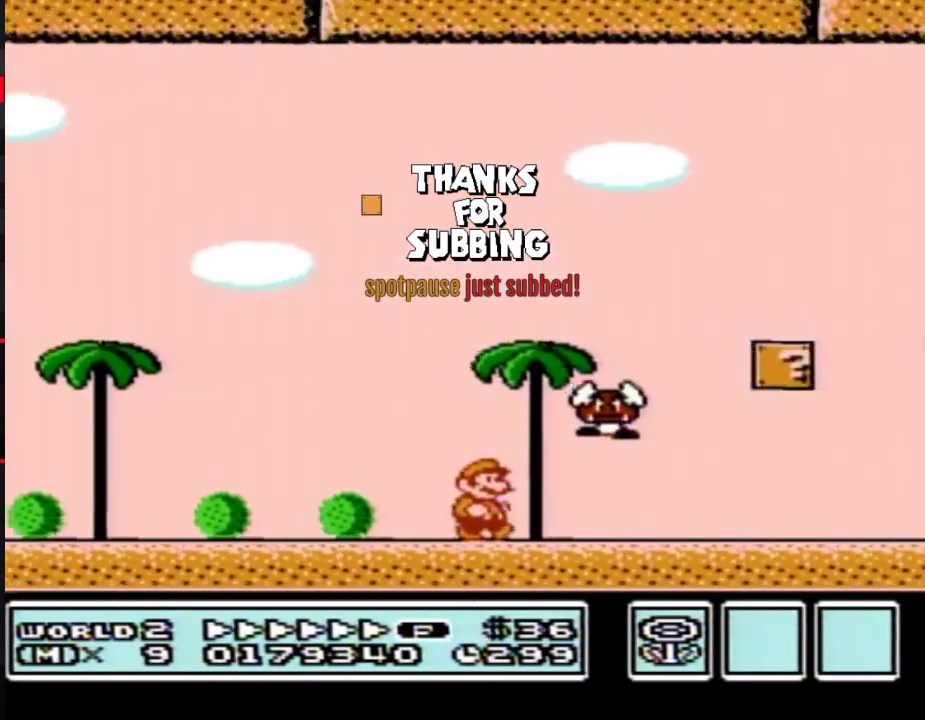
{"buttons": ["A", "B", "DPAD_RIGHT"], "events": [[367, "DPAD_DOWN", "down"], [433, "A", "down"], [500, "DPAD_DOWN", "up"]]}
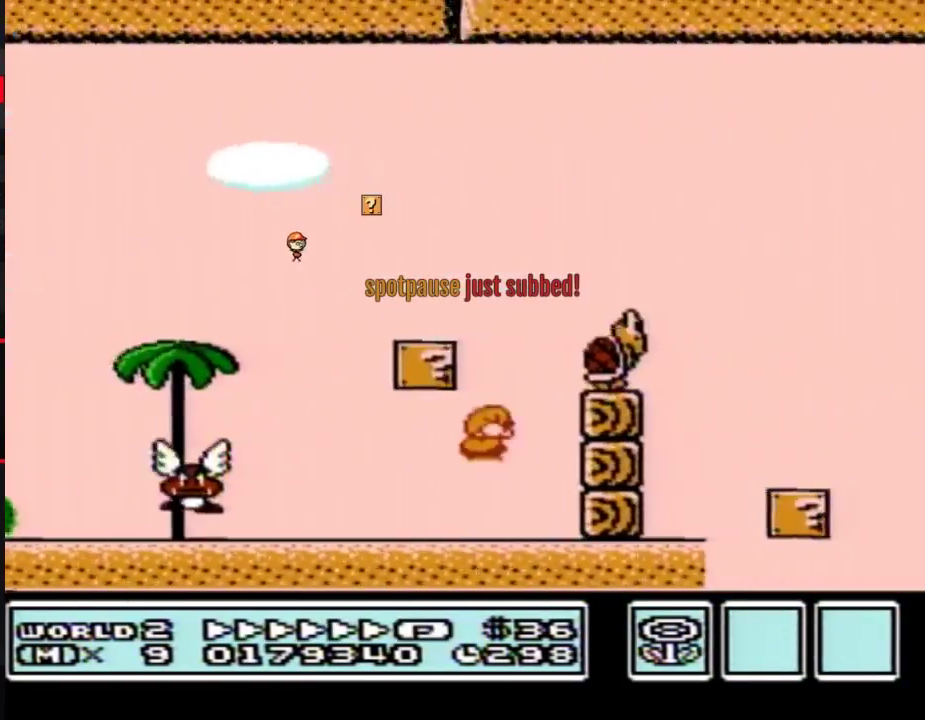
{"buttons": ["A", "B", "DPAD_UP", "DPAD_RIGHT"], "events": [[33, "DPAD_UP", "down"]]}
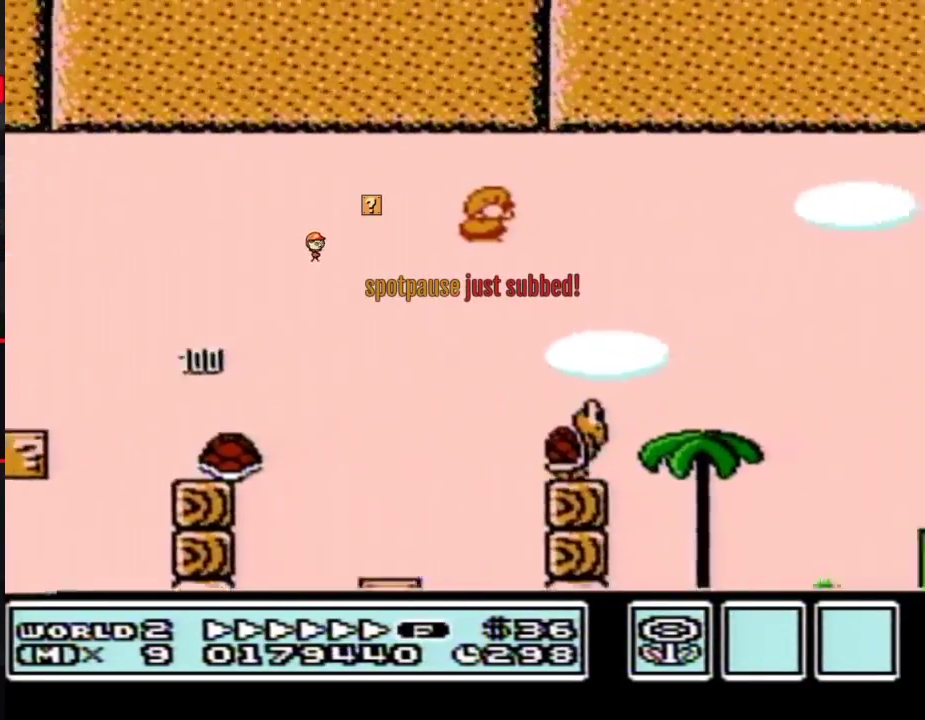
{"buttons": ["B", "DPAD_RIGHT"], "events": [[33, "DPAD_UP", "up"], [83, "A", "up"]]}
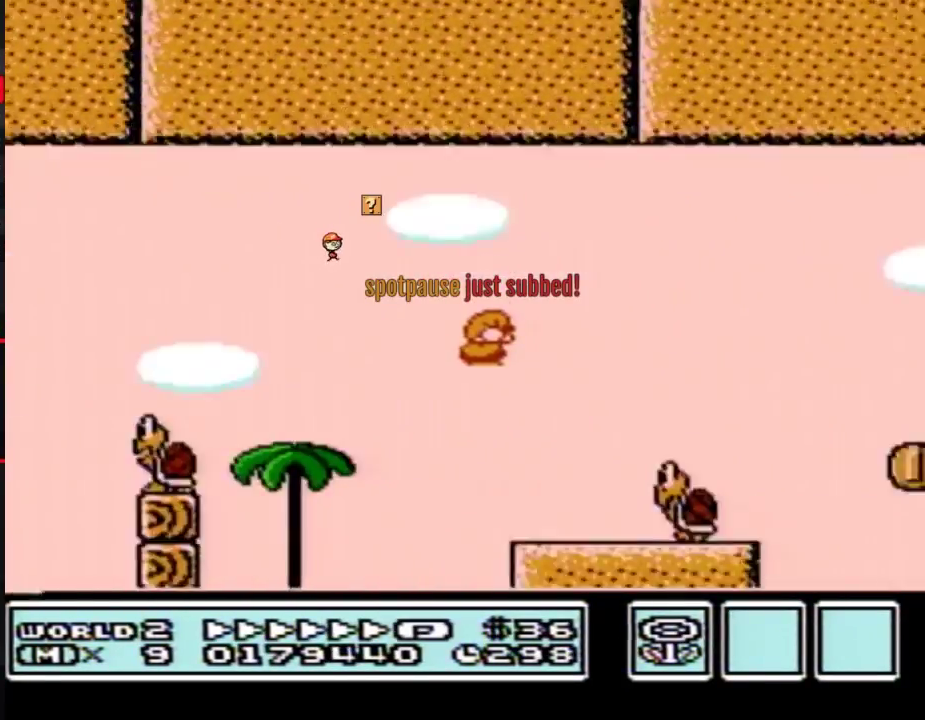
{"buttons": ["A", "B", "DPAD_RIGHT"], "events": [[150, "A", "down"]]}
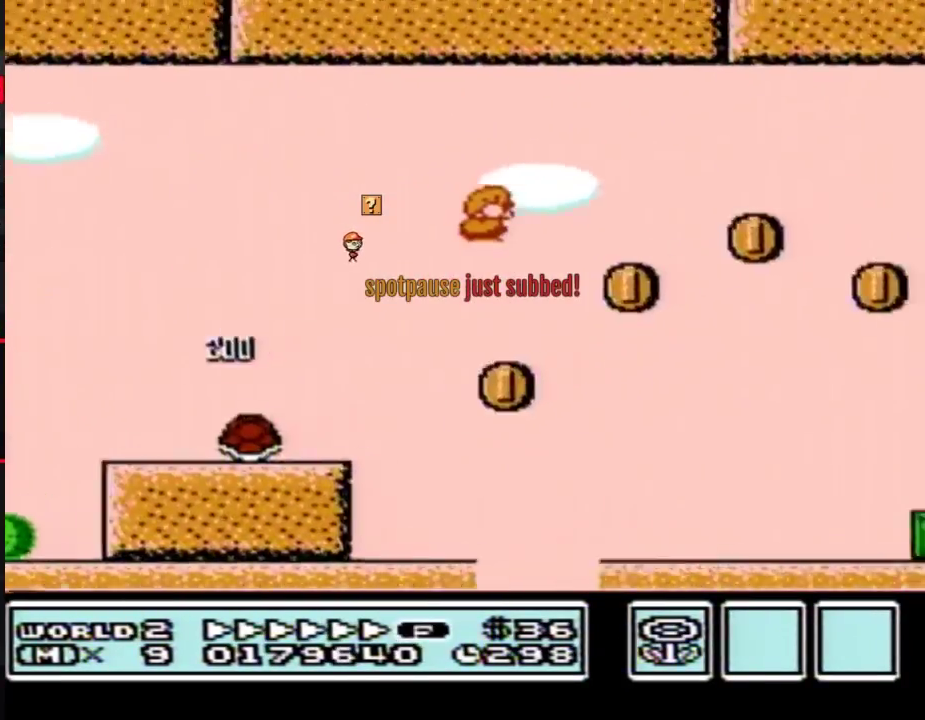
{"buttons": ["B", "DPAD_RIGHT"], "events": [[250, "A", "up"]]}
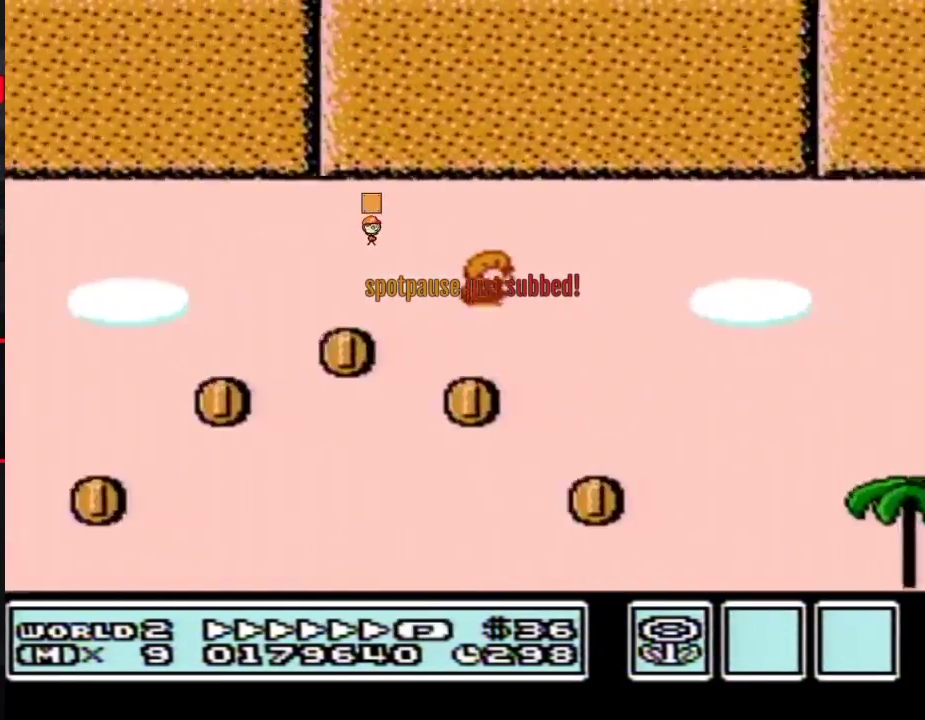
{"buttons": ["B", "DPAD_RIGHT"], "events": []}
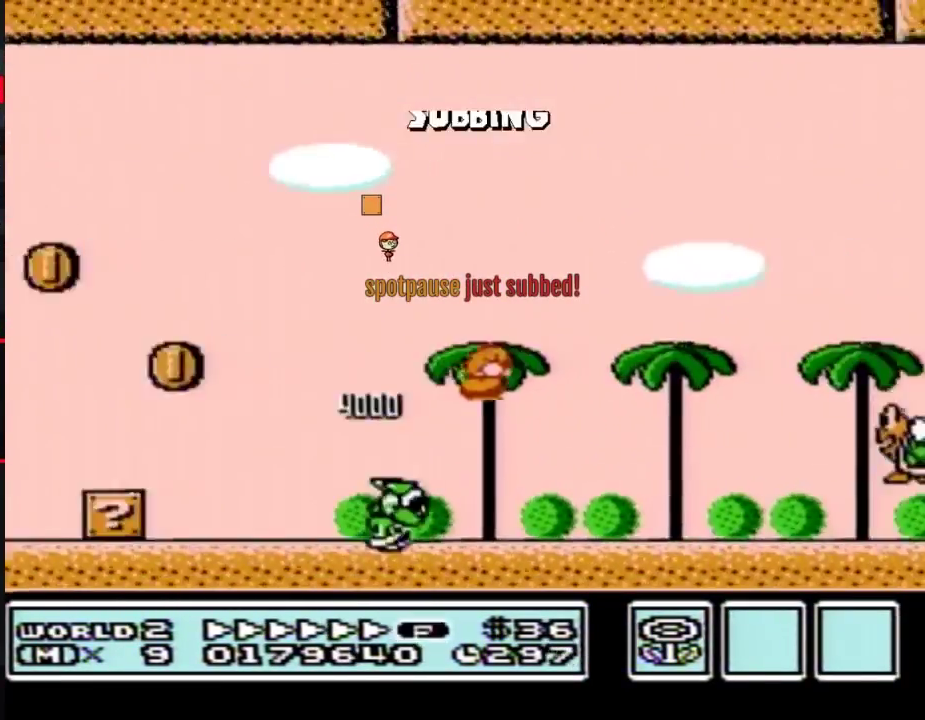
{"buttons": ["B", "DPAD_RIGHT"], "events": []}
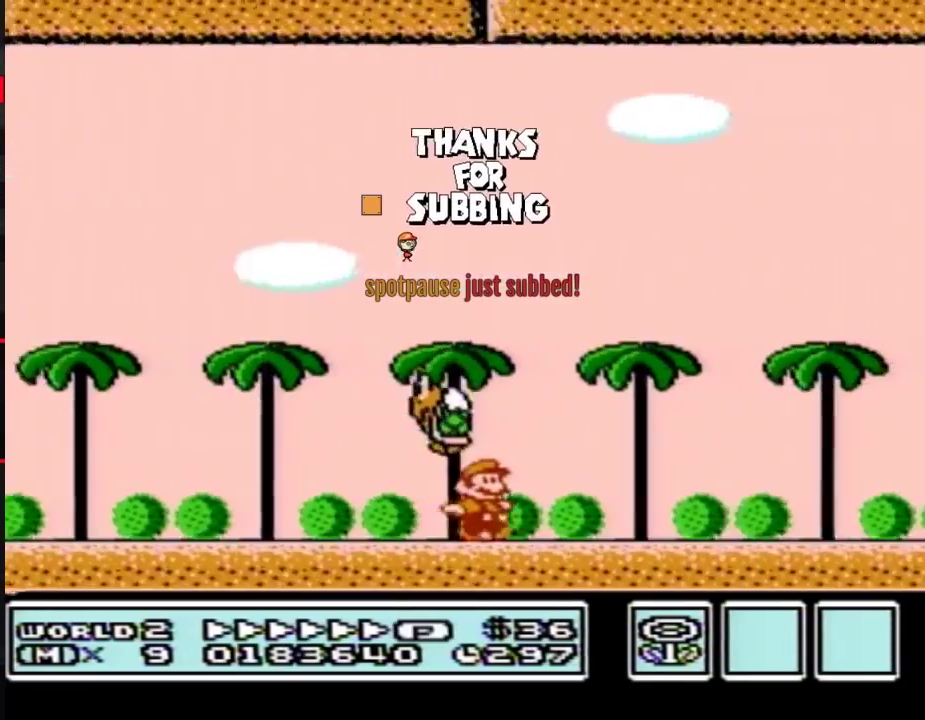
{"buttons": ["B", "DPAD_RIGHT"], "events": [[283, "DPAD_DOWN", "down"], [300, "DPAD_RIGHT", "up"], [333, "A", "down"], [367, "DPAD_RIGHT", "down"], [433, "DPAD_DOWN", "up"], [467, "A", "up"]]}
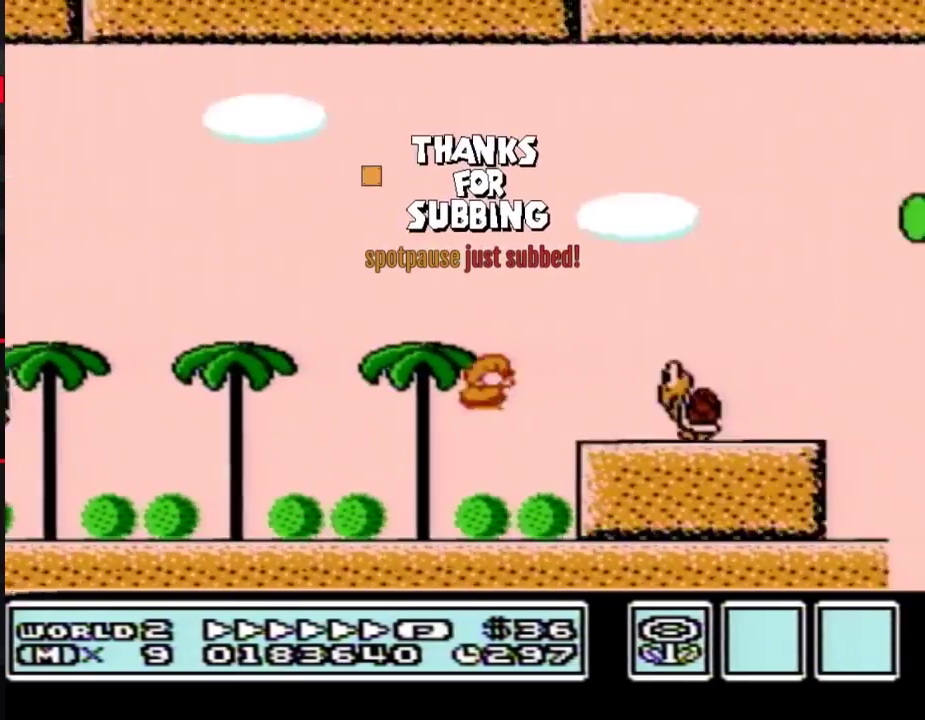
{"buttons": ["A", "B", "DPAD_RIGHT"], "events": [[83, "DPAD_DOWN", "down"], [83, "DPAD_RIGHT", "up"], [150, "A", "down"], [217, "DPAD_RIGHT", "down"], [250, "DPAD_DOWN", "up"]]}
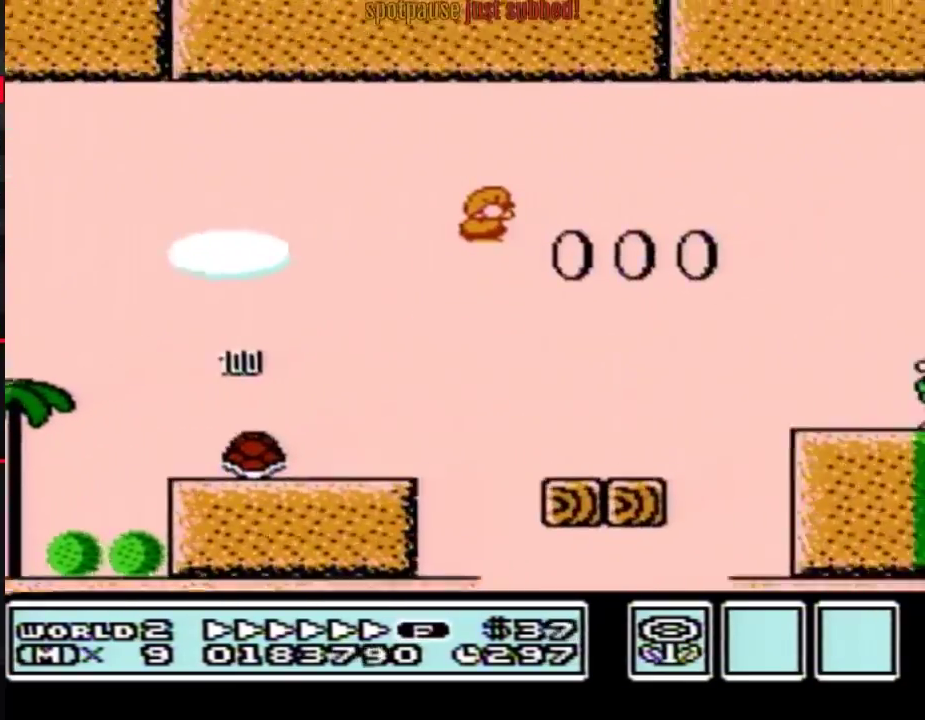
{"buttons": ["B", "DPAD_RIGHT"], "events": [[183, "A", "up"]]}
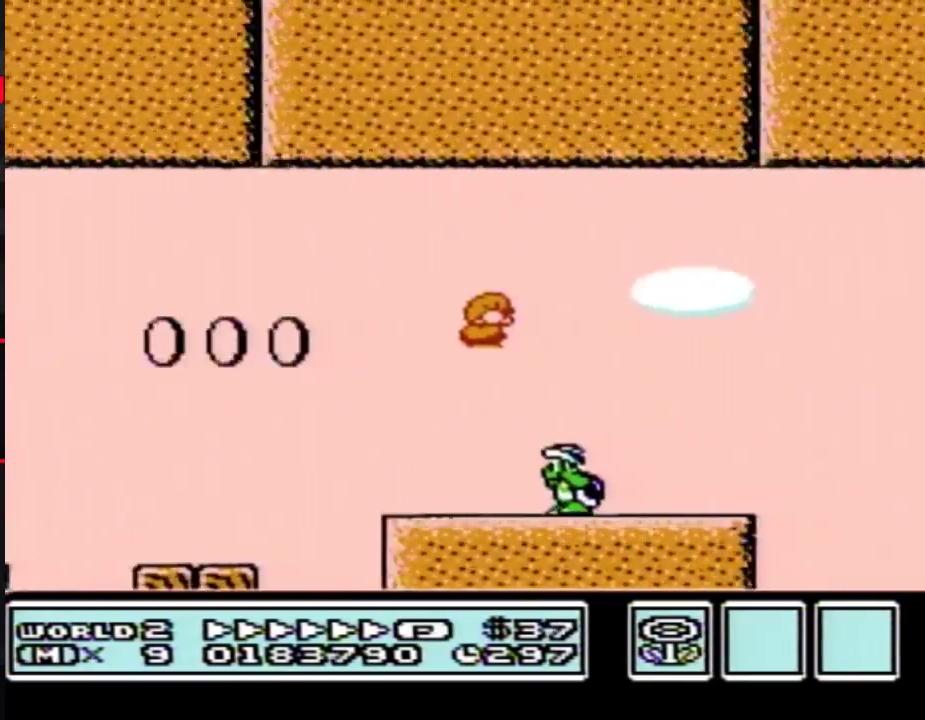
{"buttons": ["B", "DPAD_RIGHT"], "events": [[100, "DPAD_DOWN", "down"], [117, "DPAD_RIGHT", "up"], [150, "A", "down"], [183, "DPAD_RIGHT", "down"], [283, "DPAD_DOWN", "up"], [367, "DPAD_UP", "down"], [433, "A", "up"], [433, "DPAD_UP", "up"]]}
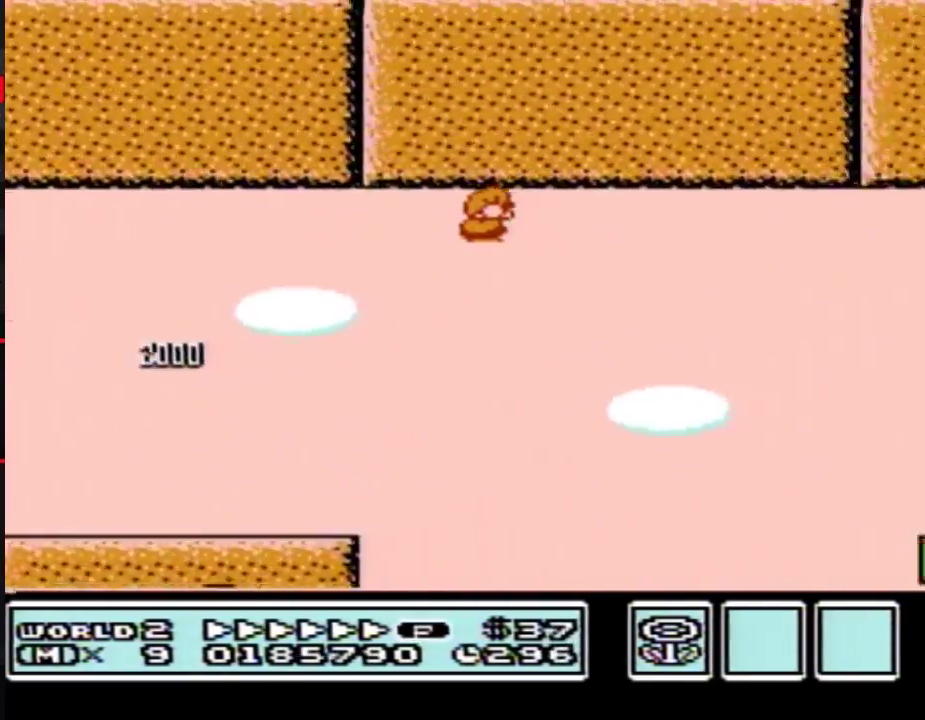
{"buttons": ["B", "DPAD_RIGHT"], "events": []}
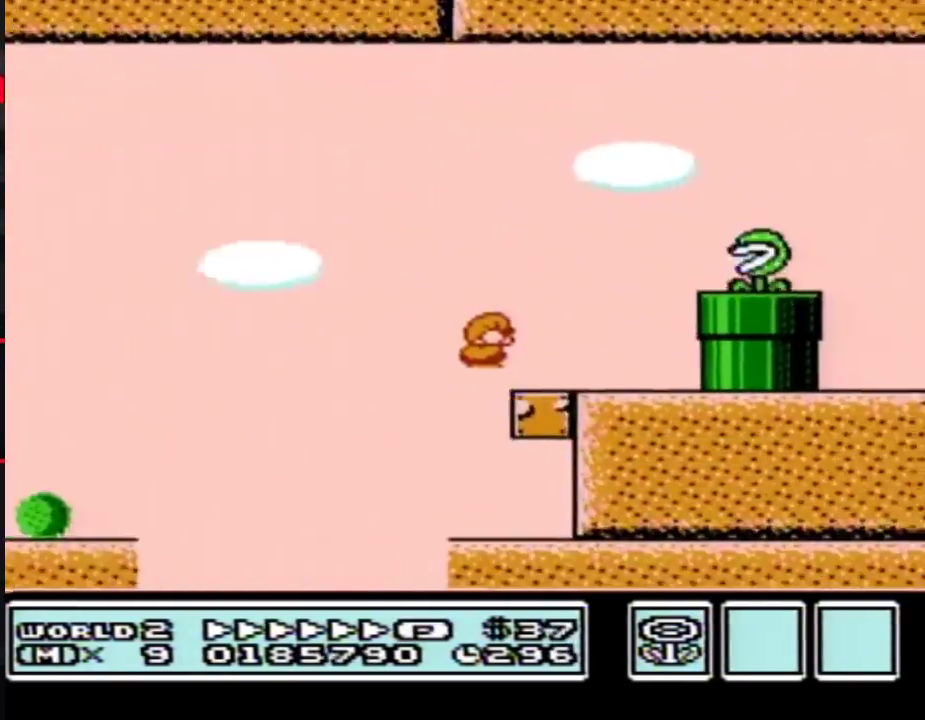
{"buttons": ["B", "DPAD_RIGHT"], "events": [[33, "DPAD_RIGHT", "up"], [67, "DPAD_LEFT", "down"], [117, "A", "down"], [217, "DPAD_LEFT", "up"], [250, "DPAD_RIGHT", "down"], [367, "A", "up"]]}
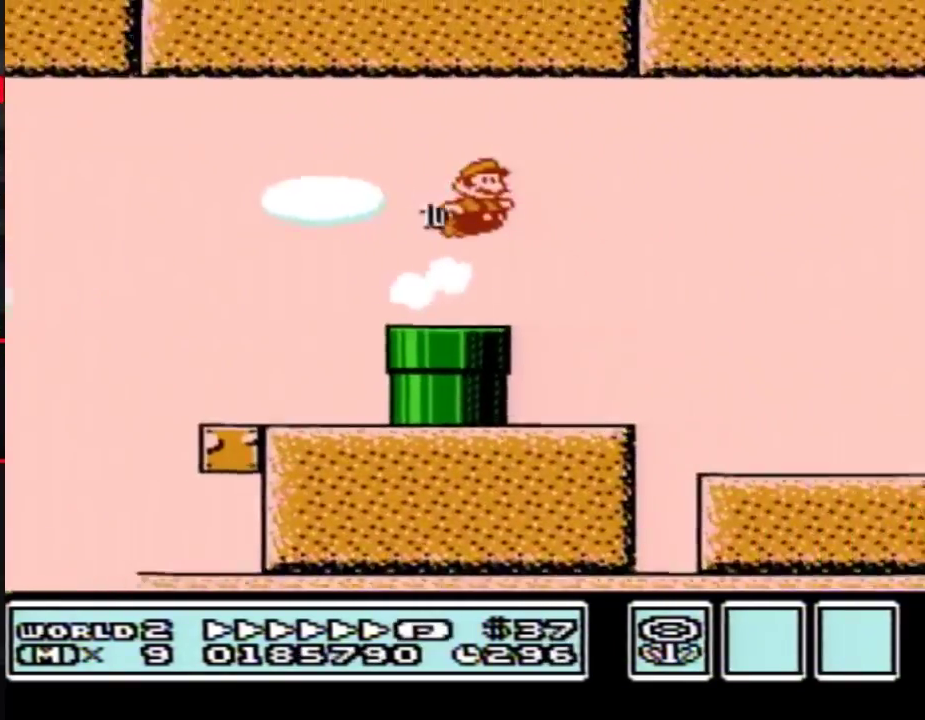
{"buttons": ["B", "DPAD_RIGHT"], "events": []}
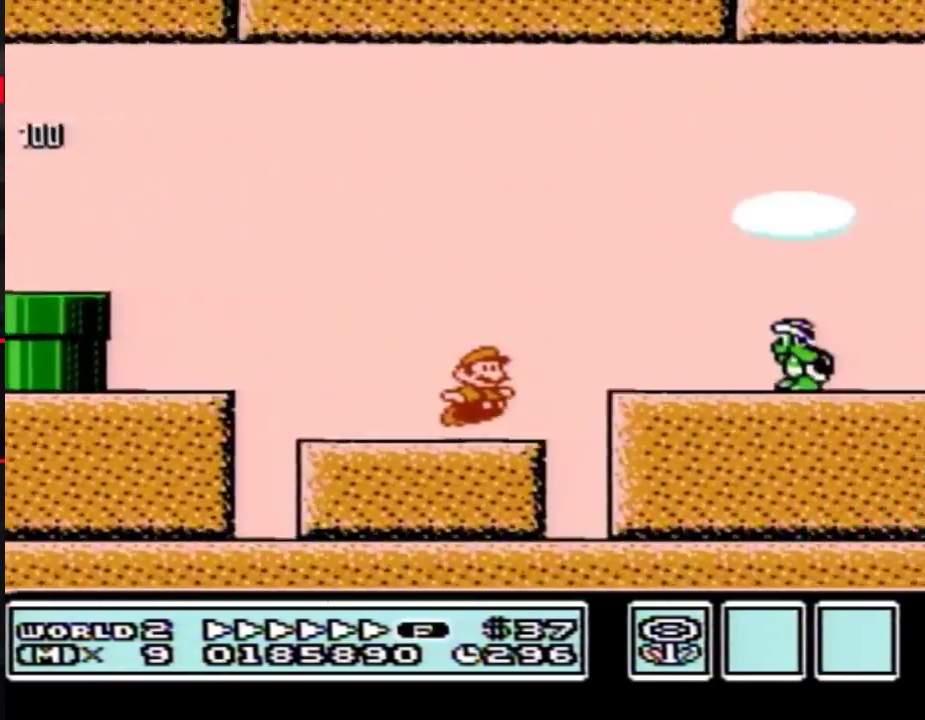
{"buttons": ["A", "B", "DPAD_RIGHT"], "events": [[33, "A", "down"]]}
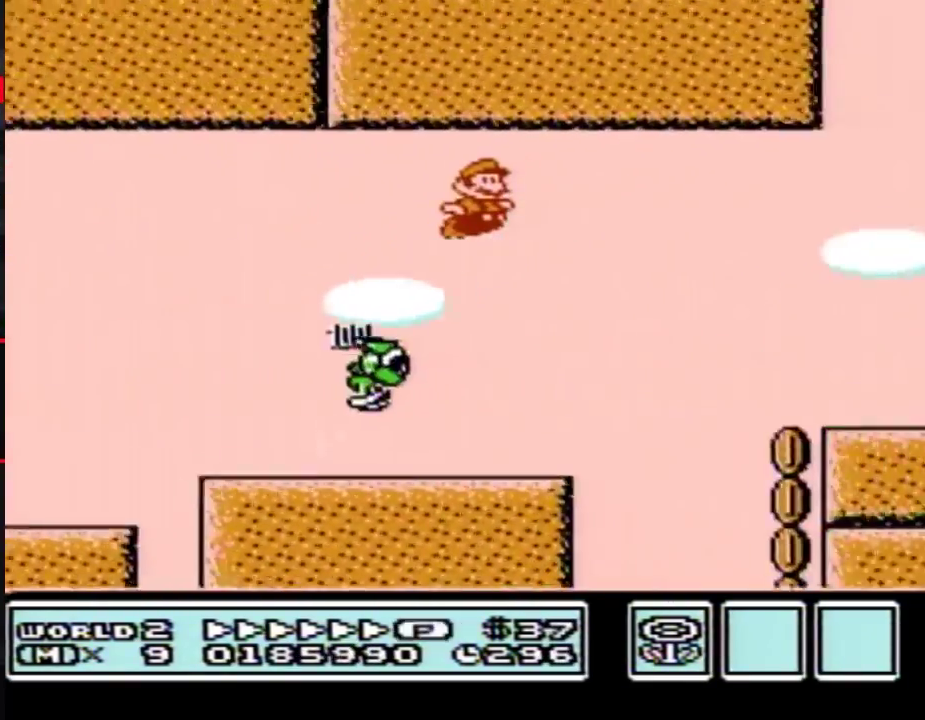
{"buttons": ["A", "B", "DPAD_RIGHT"], "events": []}
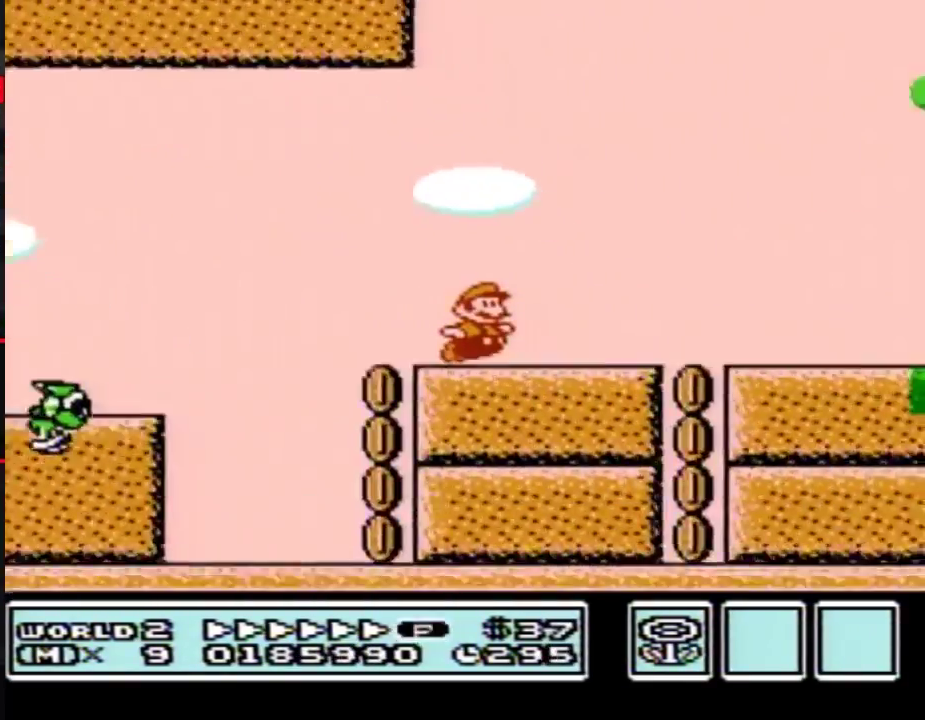
{"buttons": ["B", "DPAD_RIGHT"], "events": [[33, "A", "up"]]}
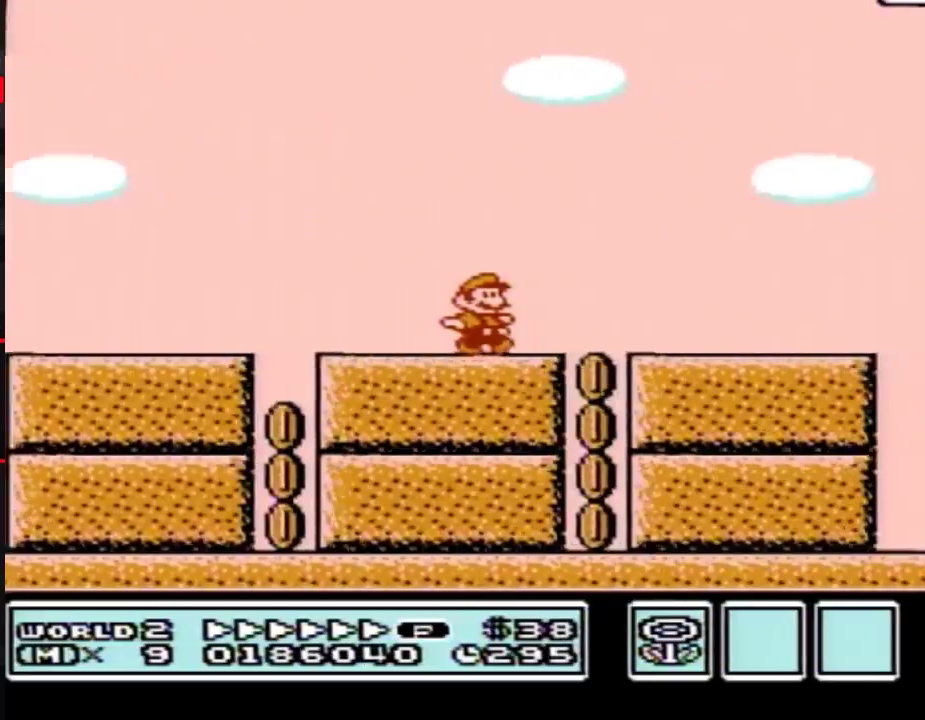
{"buttons": ["B", "DPAD_RIGHT"], "events": []}
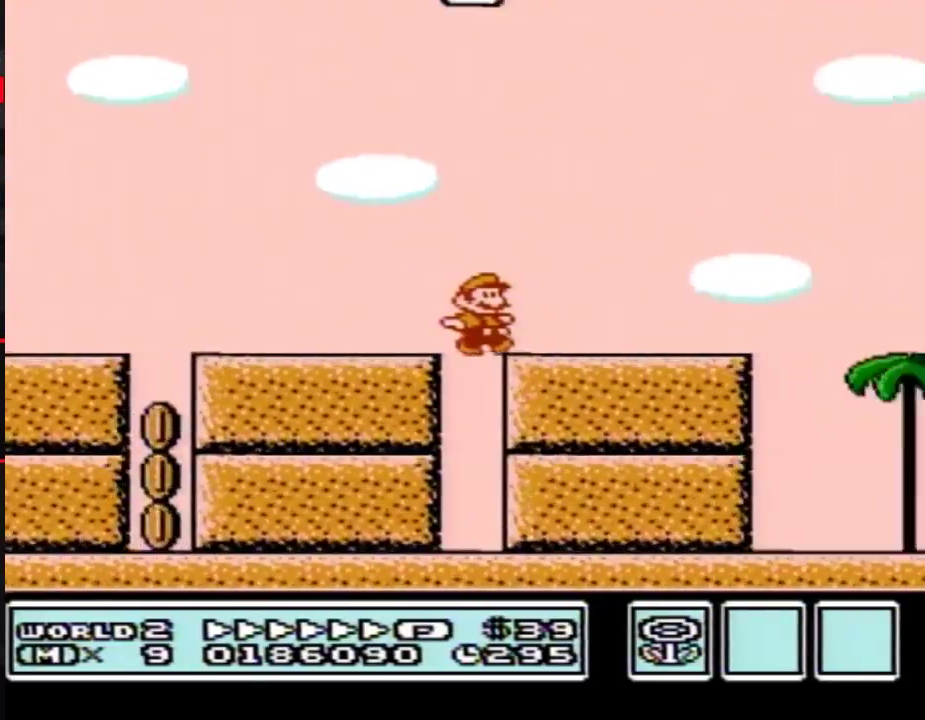
{"buttons": ["B", "DPAD_RIGHT"], "events": [[217, "A", "down"], [283, "A", "up"]]}